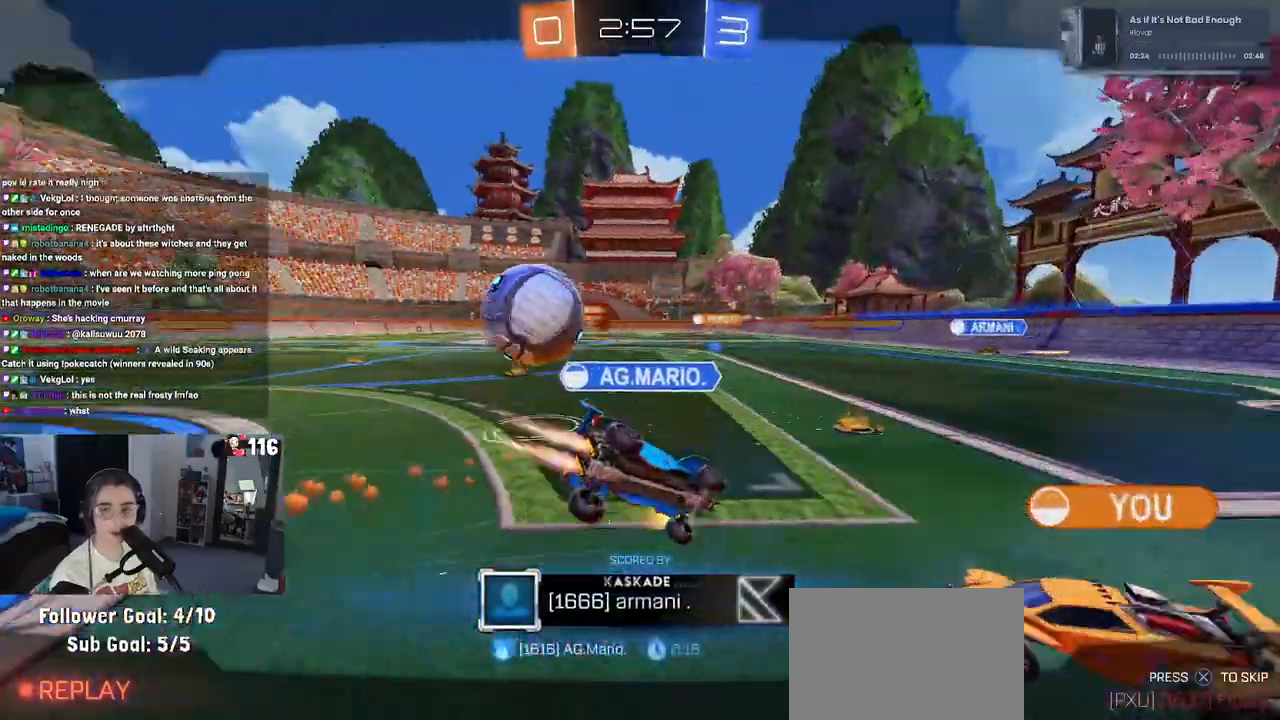
Gameplay with a controller (PlayStation layout); each line is a JSON object with the inputs held at the frame after it. "events" lists button and stick changes between this image and that frame as [ms after this image, input, new state], when the widget could be followed in between. Not read: L3.
{"buttons": ["CROSS"], "left_stick": "center", "right_stick": "center", "events": [[100, "CROSS", "up"], [250, "CROSS", "down"], [400, "CROSS", "up"], [417, "CROSS", "down"]]}
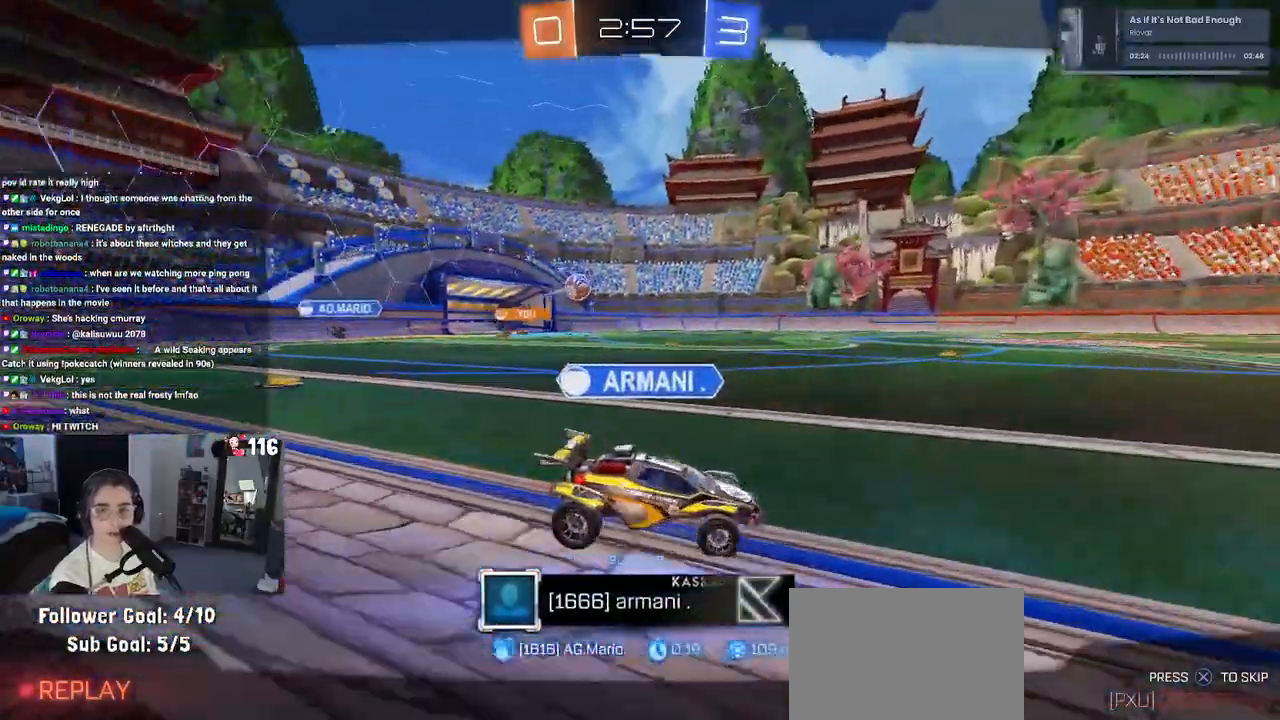
{"buttons": ["CROSS"], "left_stick": "center", "right_stick": "center", "events": [[133, "CROSS", "up"], [233, "CROSS", "down"], [350, "CROSS", "up"], [433, "CROSS", "down"]]}
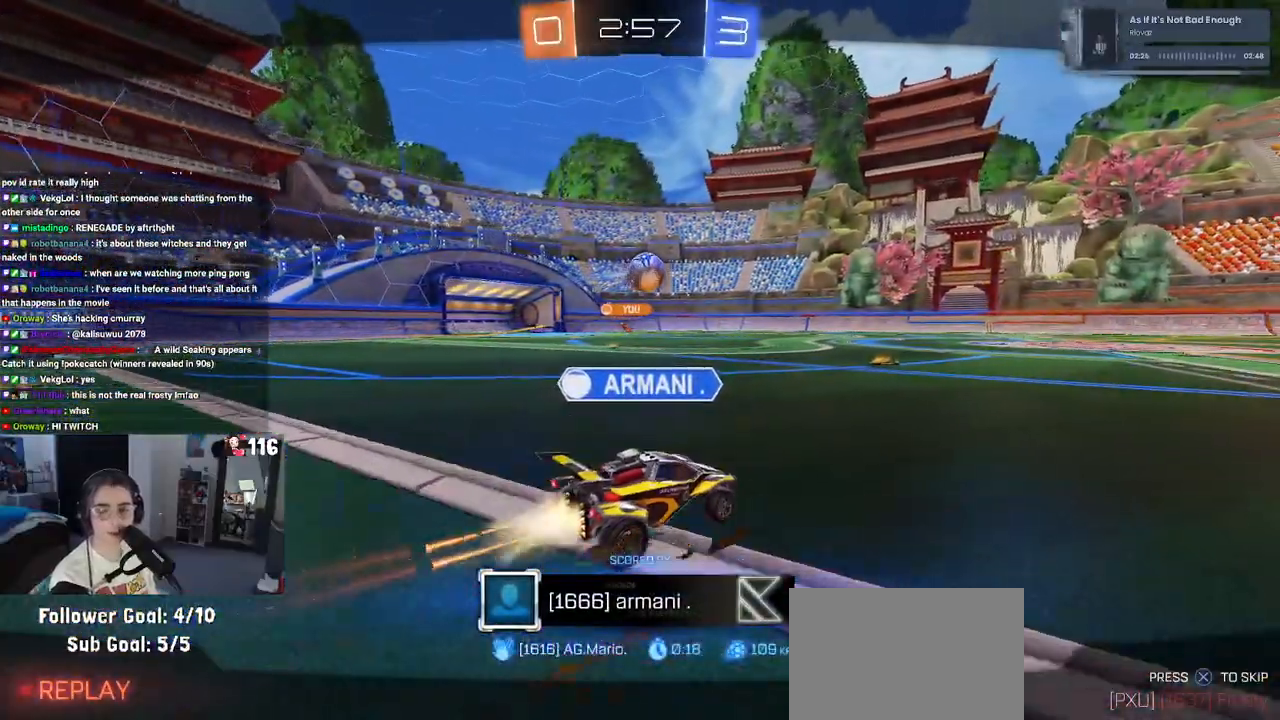
{"buttons": [], "left_stick": "center", "right_stick": "center", "events": [[67, "CROSS", "up"], [150, "CROSS", "down"], [267, "CROSS", "up"], [350, "CROSS", "down"], [483, "CROSS", "up"]]}
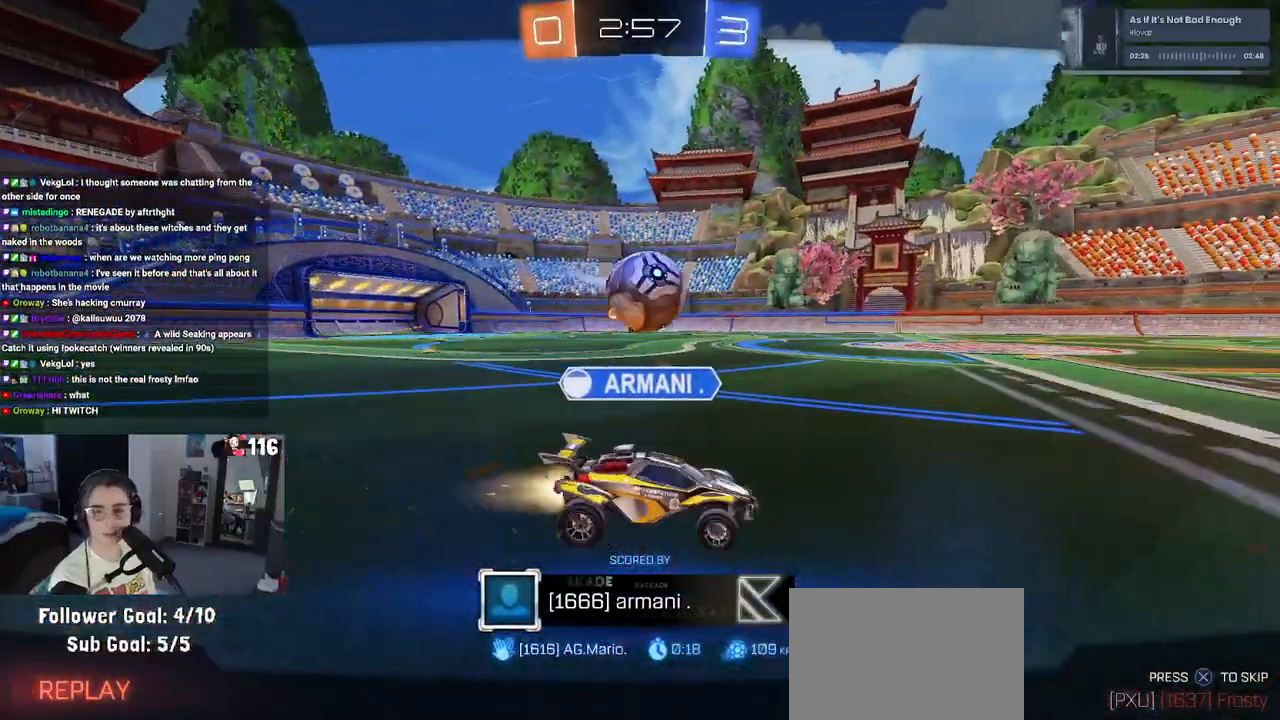
{"buttons": [], "left_stick": "center", "right_stick": "center", "events": []}
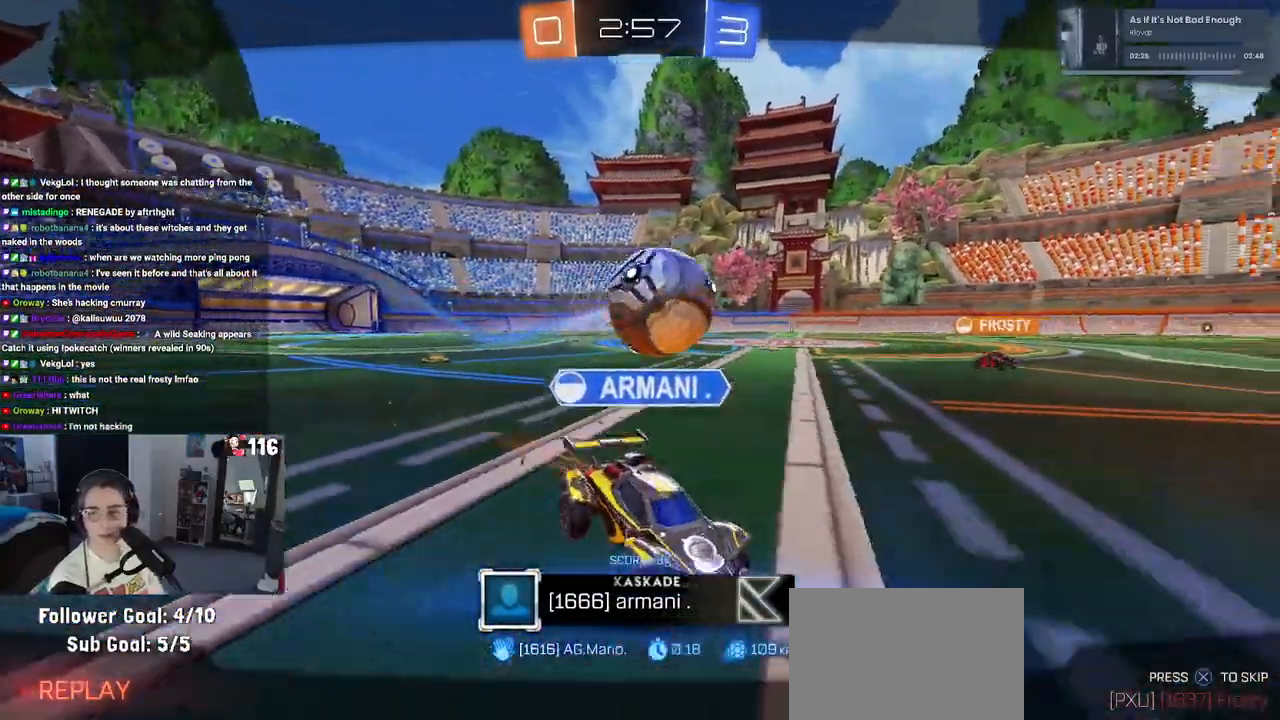
{"buttons": [], "left_stick": "center", "right_stick": "center", "events": []}
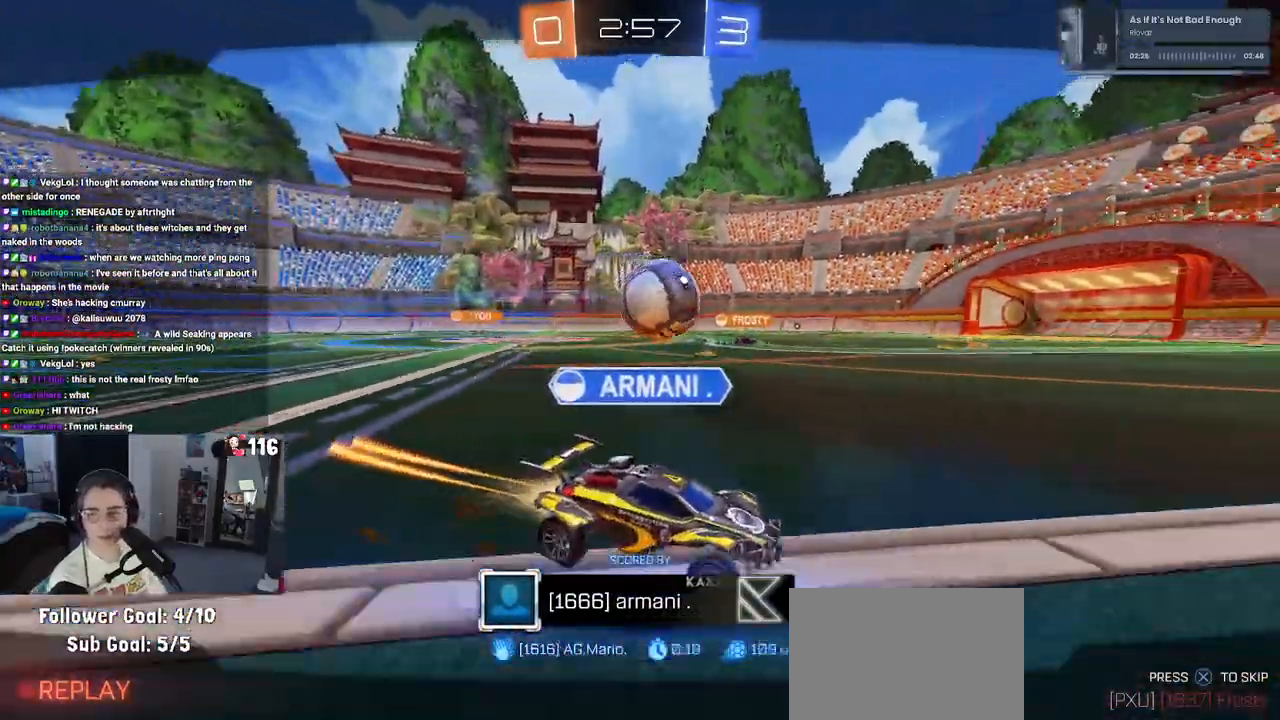
{"buttons": [], "left_stick": "center", "right_stick": "center", "events": []}
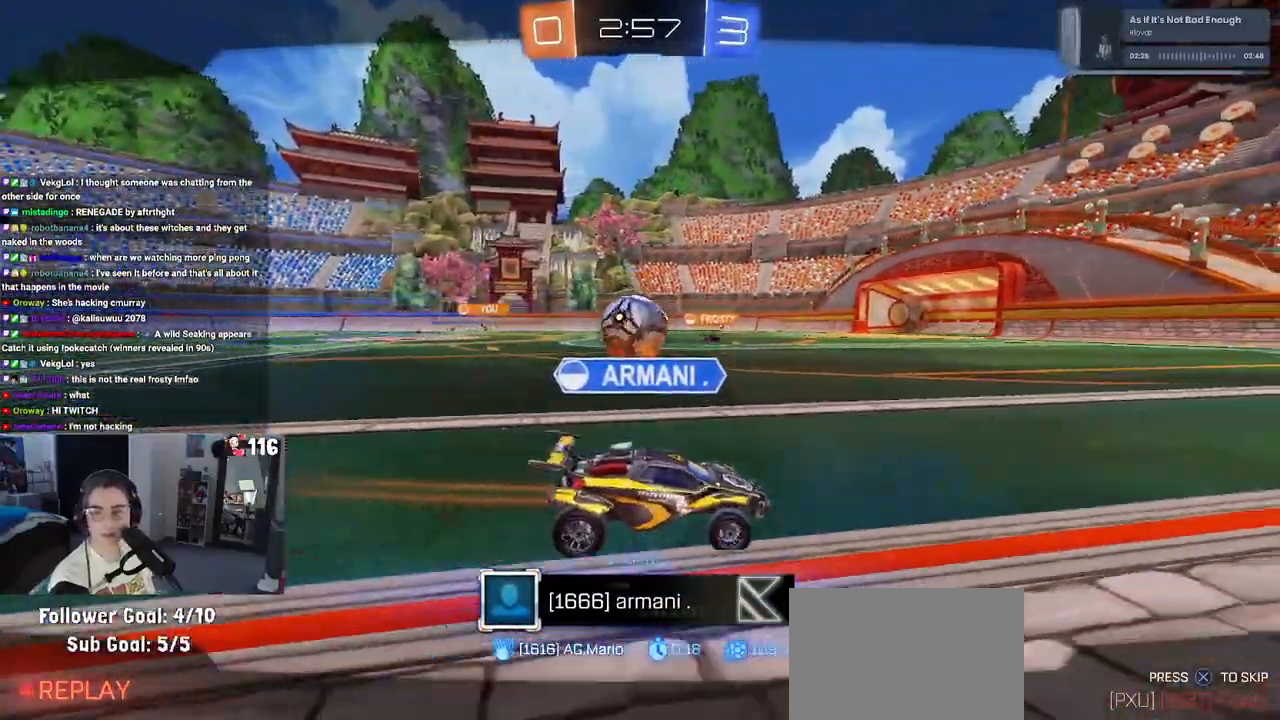
{"buttons": [], "left_stick": "center", "right_stick": "center", "events": [[217, "CROSS", "down"], [333, "CROSS", "up"]]}
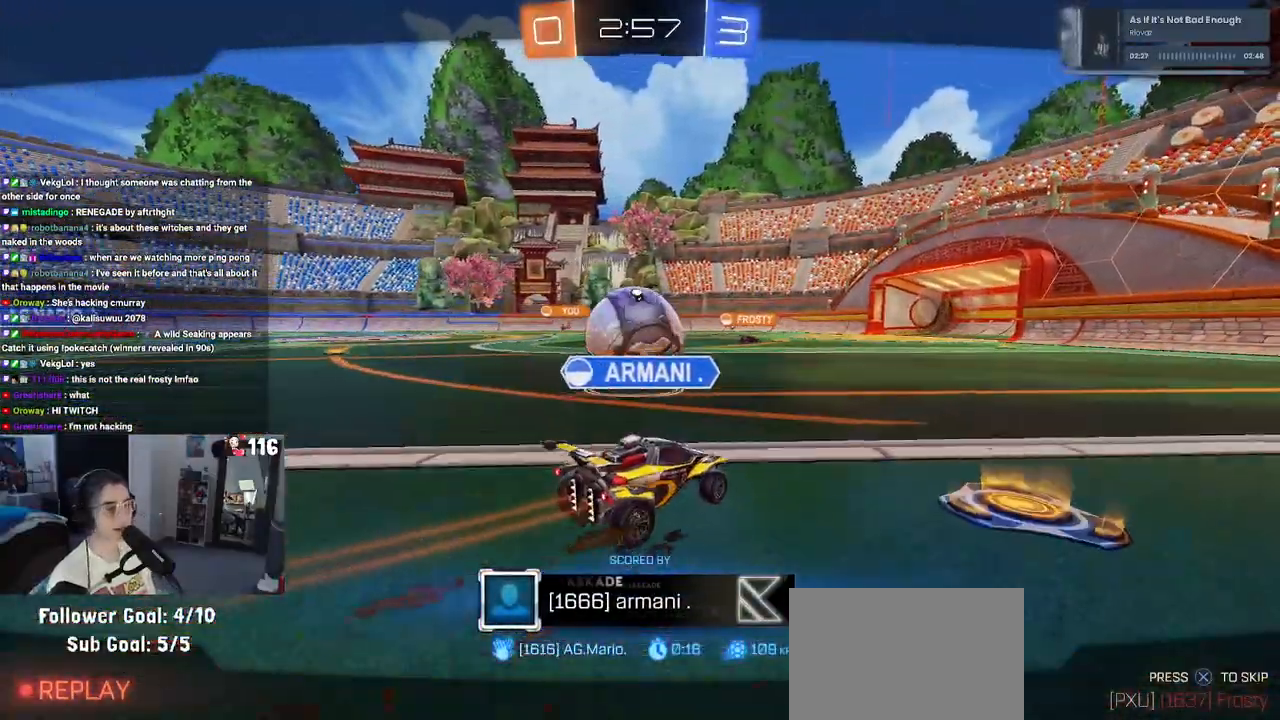
{"buttons": ["CROSS"], "left_stick": "center", "right_stick": "center", "events": [[17, "CROSS", "down"], [133, "CROSS", "up"], [267, "CROSS", "down"], [417, "CROSS", "up"], [450, "CROSS", "down"]]}
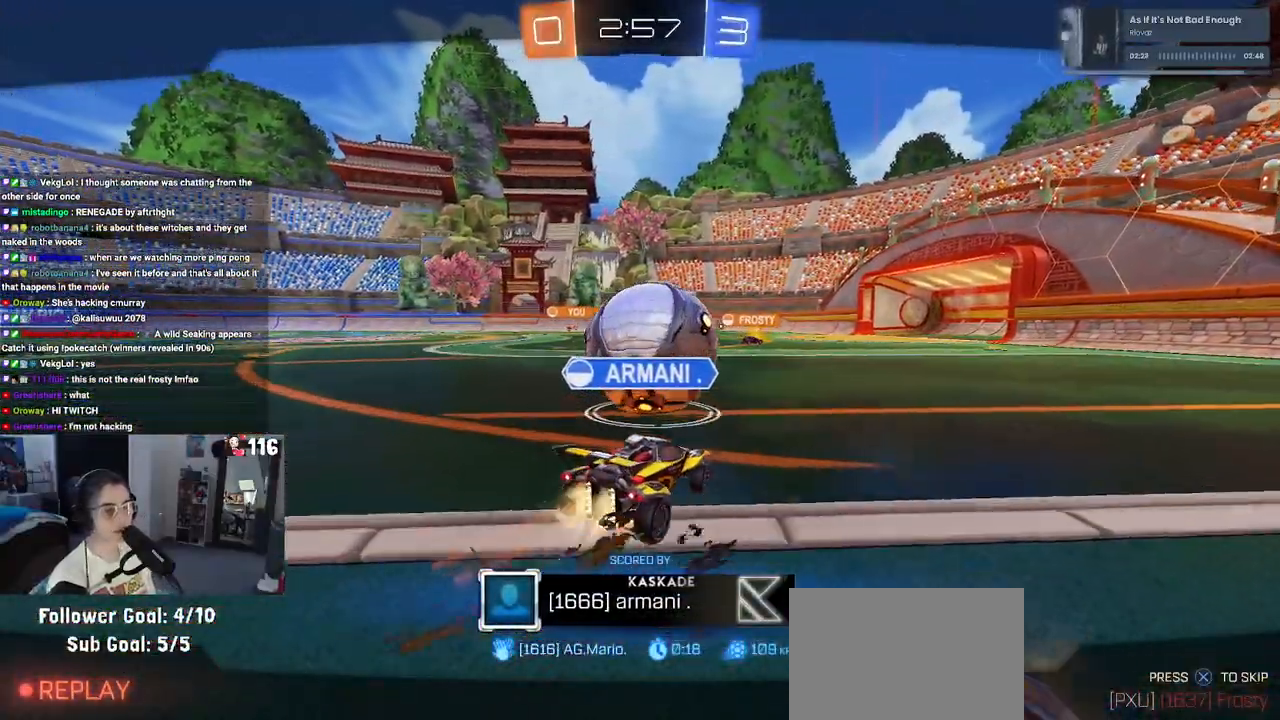
{"buttons": [], "left_stick": "center", "right_stick": "center", "events": [[117, "CROSS", "up"]]}
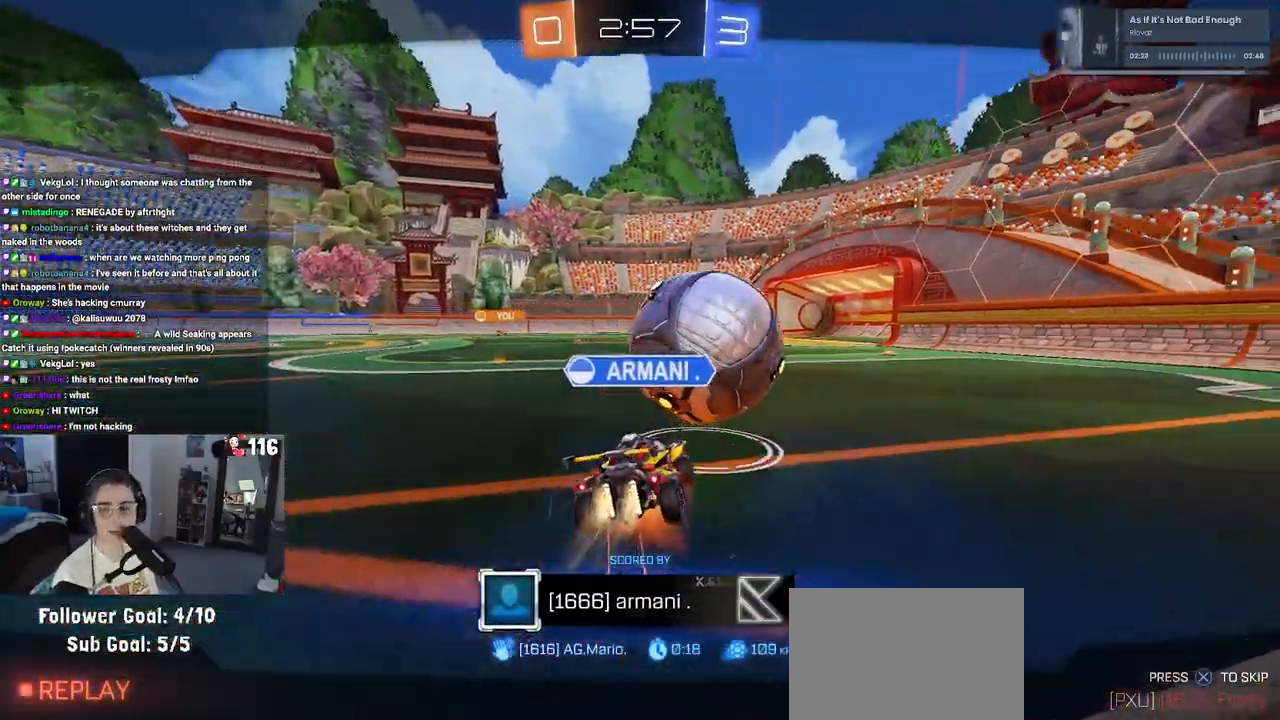
{"buttons": [], "left_stick": "center", "right_stick": "center", "events": []}
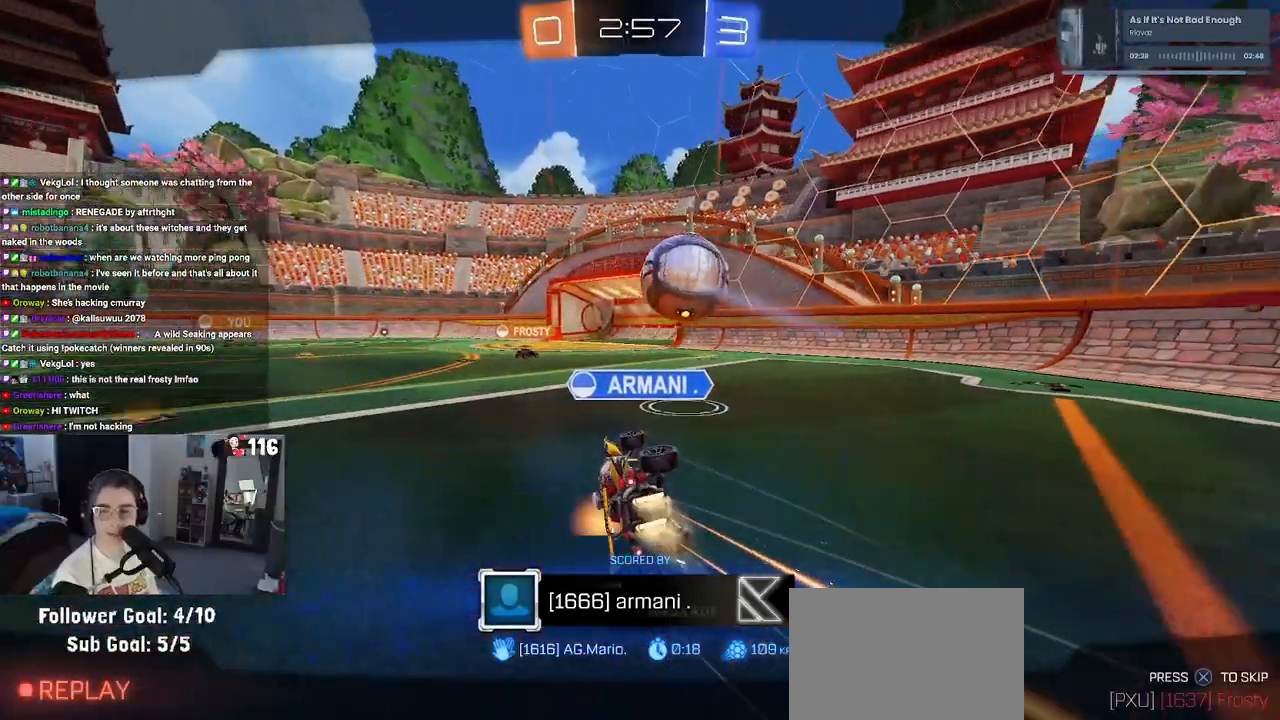
{"buttons": [], "left_stick": "center", "right_stick": "center", "events": [[317, "CROSS", "down"], [467, "CROSS", "up"]]}
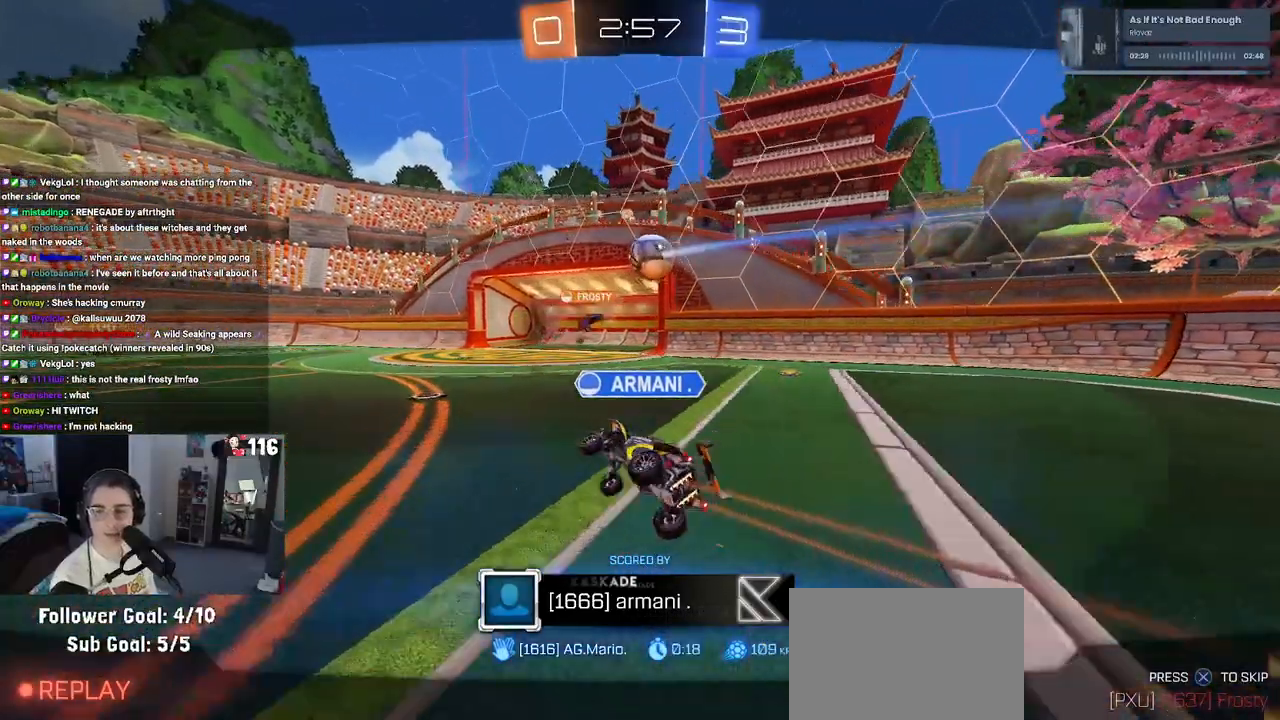
{"buttons": [], "left_stick": "center", "right_stick": "center", "events": [[67, "CROSS", "down"], [217, "CROSS", "up"], [333, "CROSS", "down"], [450, "CROSS", "up"]]}
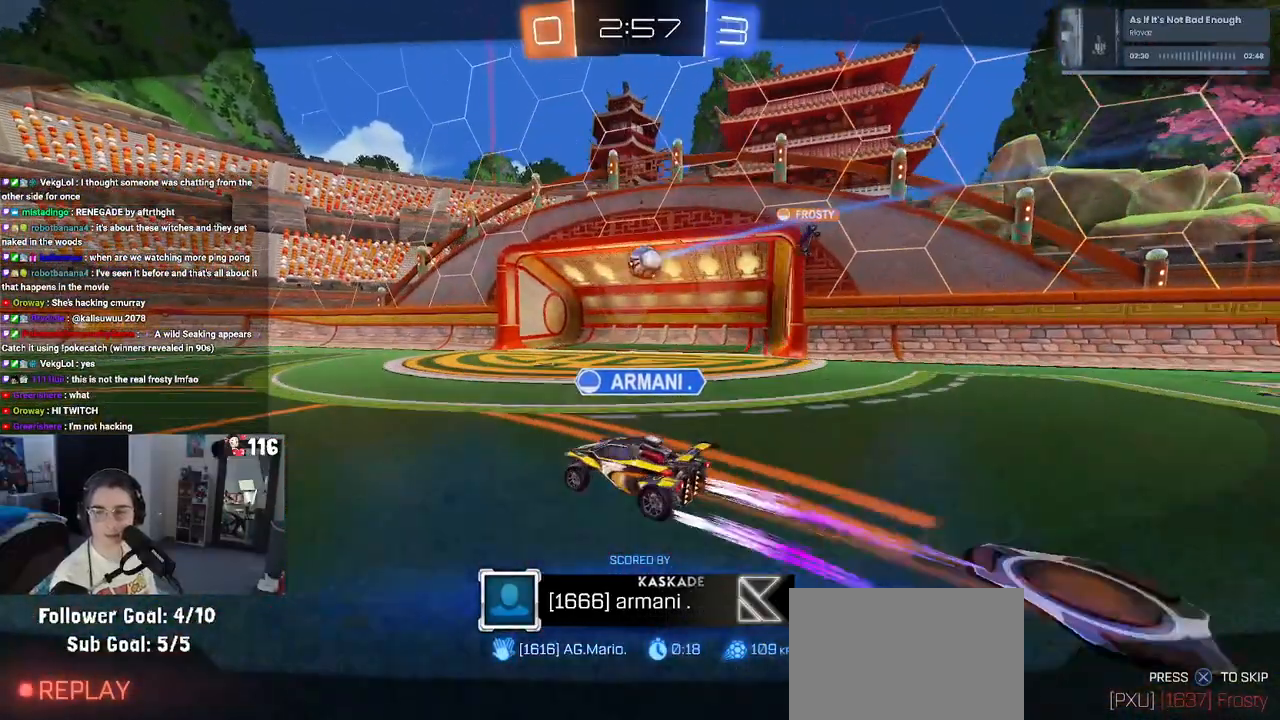
{"buttons": ["CROSS"], "left_stick": "center", "right_stick": "center", "events": [[367, "CROSS", "down"]]}
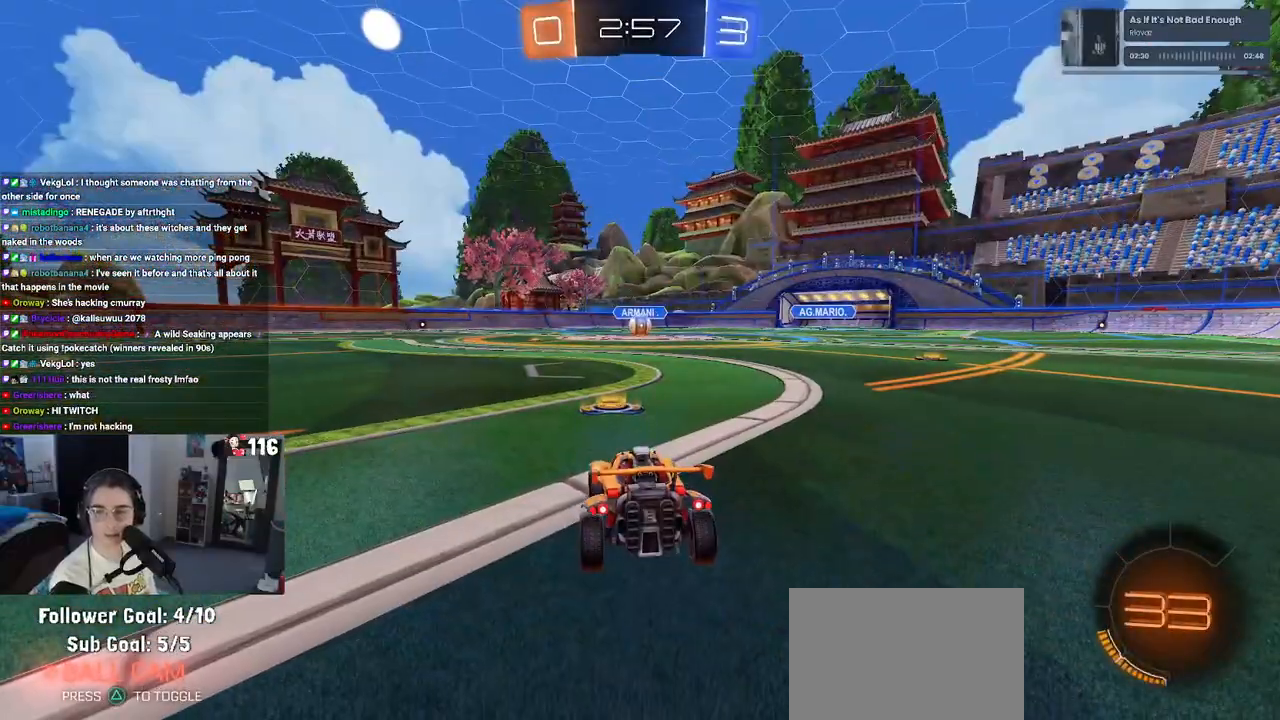
{"buttons": [], "left_stick": "center", "right_stick": "center", "events": [[50, "CROSS", "up"], [83, "CROSS", "down"], [267, "CROSS", "up"]]}
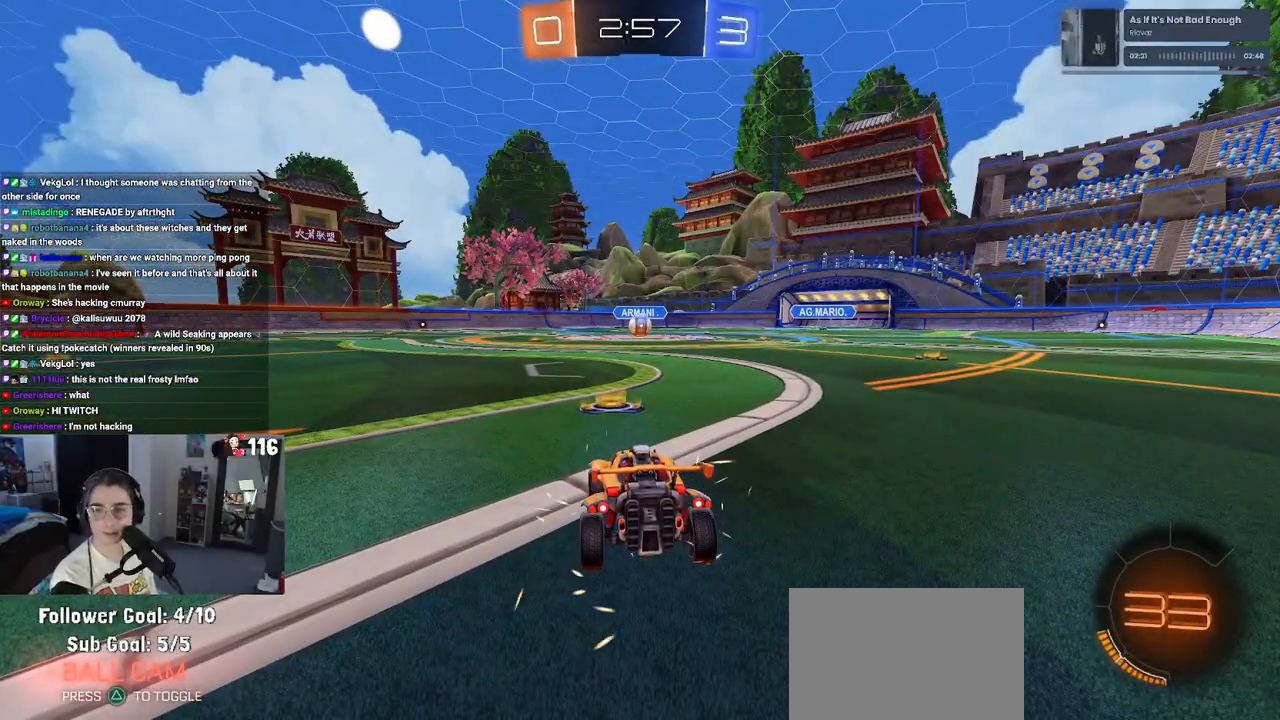
{"buttons": ["CROSS"], "left_stick": "center", "right_stick": "center", "events": [[117, "CROSS", "down"], [300, "CROSS", "up"], [383, "CROSS", "down"]]}
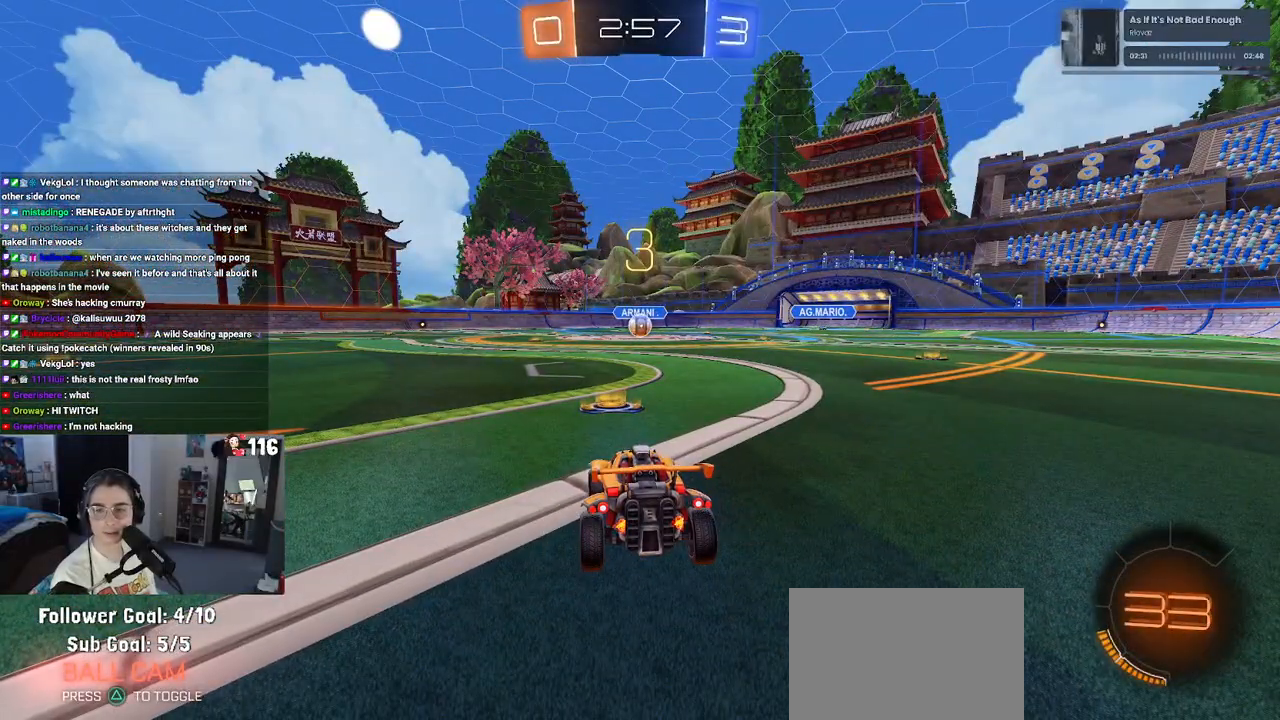
{"buttons": [], "left_stick": "center", "right_stick": "center", "events": [[33, "CROSS", "up"], [167, "TRIANGLE", "down"], [283, "TRIANGLE", "up"], [367, "TRIANGLE", "down"], [483, "TRIANGLE", "up"]]}
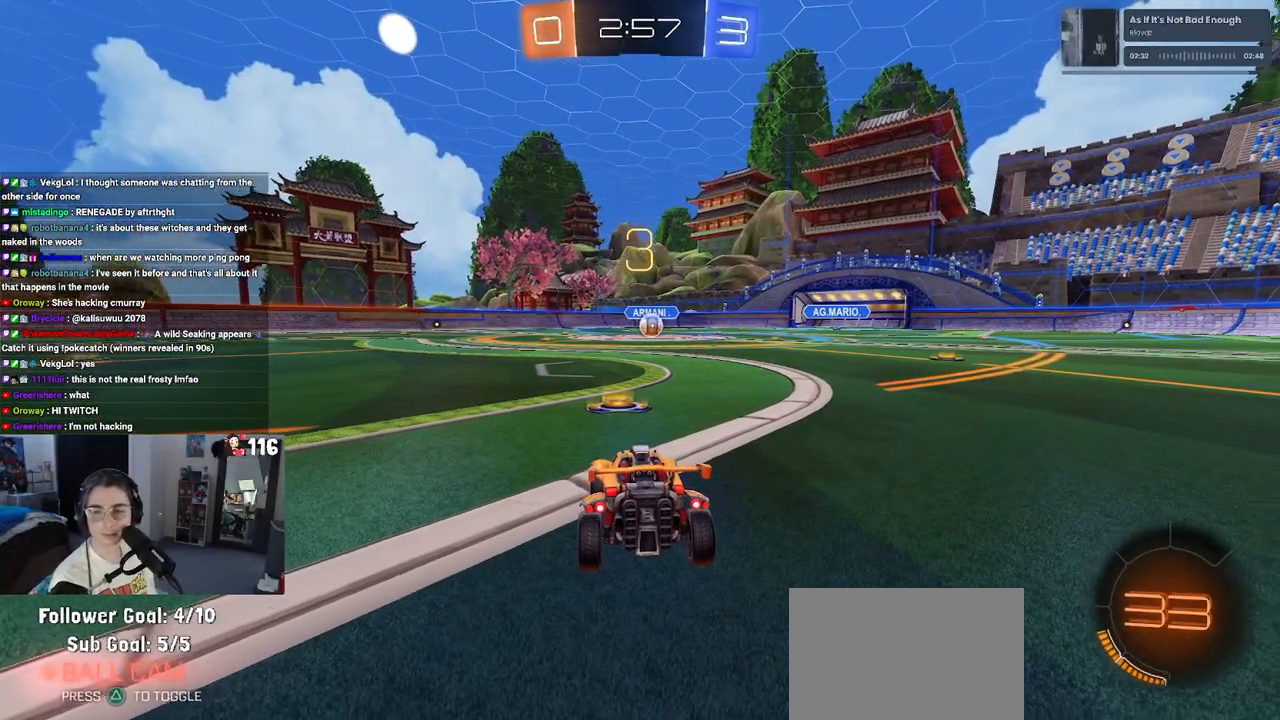
{"buttons": [], "left_stick": "center", "right_stick": "center", "events": []}
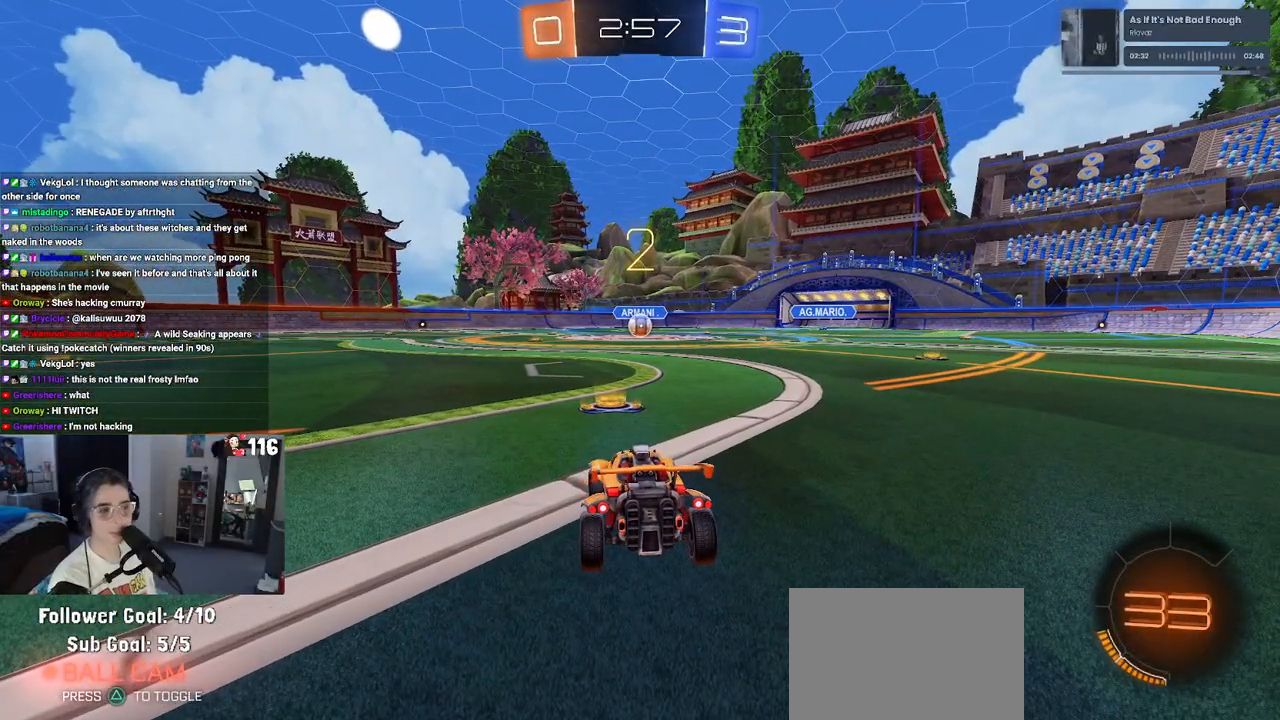
{"buttons": ["R2"], "left_stick": "center", "right_stick": "center", "events": [[133, "R2", "down"], [383, "TRIANGLE", "down"], [483, "TRIANGLE", "up"]]}
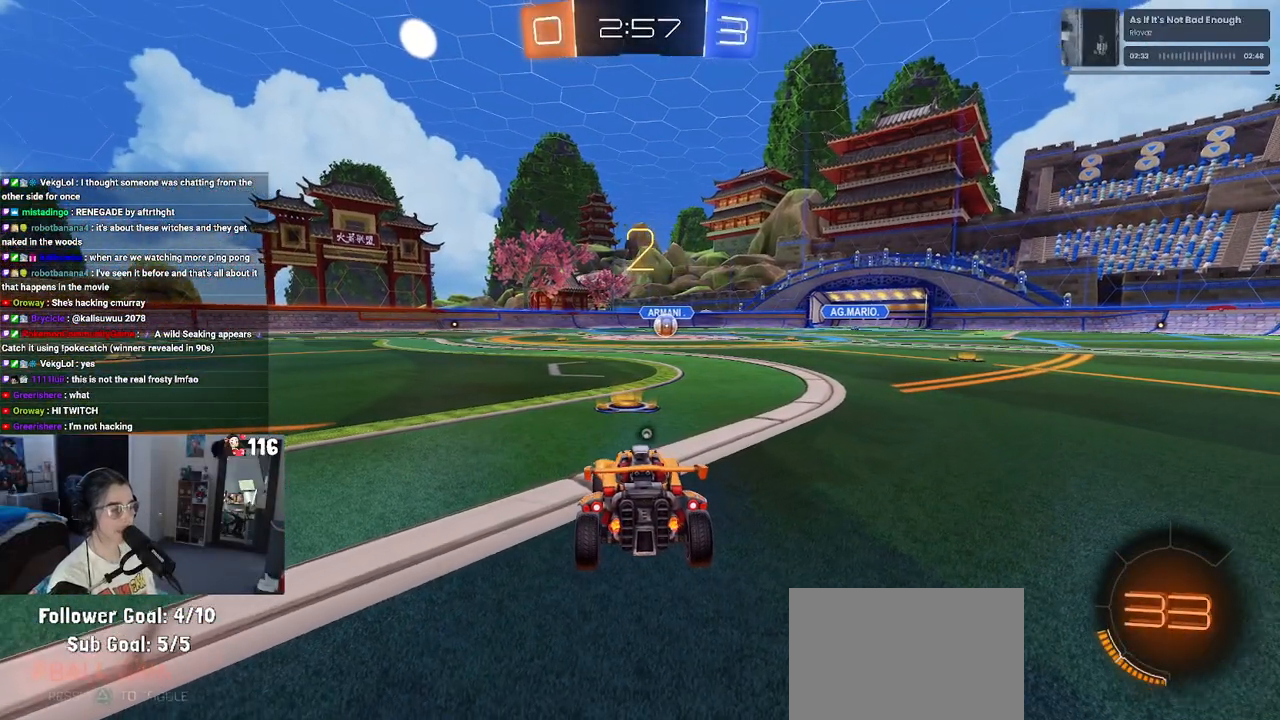
{"buttons": ["R2"], "left_stick": "center", "right_stick": "center", "events": [[133, "TRIANGLE", "down"], [183, "TRIANGLE", "up"]]}
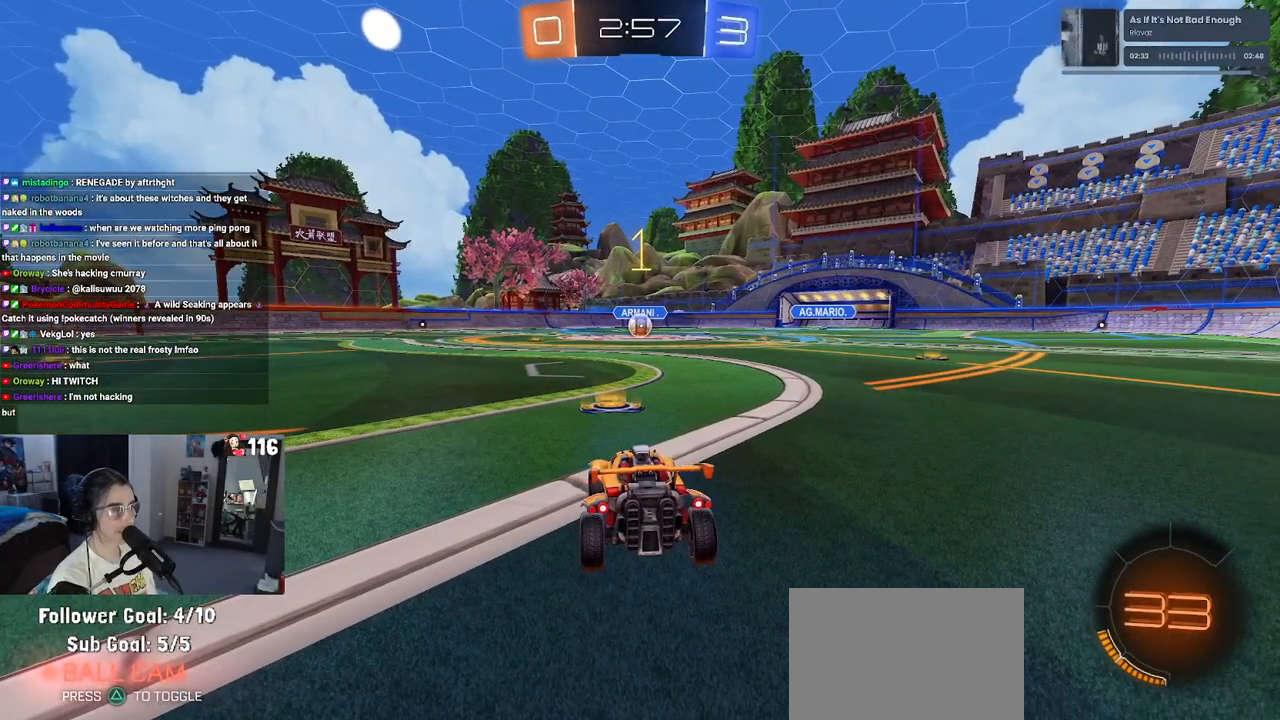
{"buttons": ["R1", "R2"], "left_stick": "center", "right_stick": "center", "events": [[83, "R1", "down"]]}
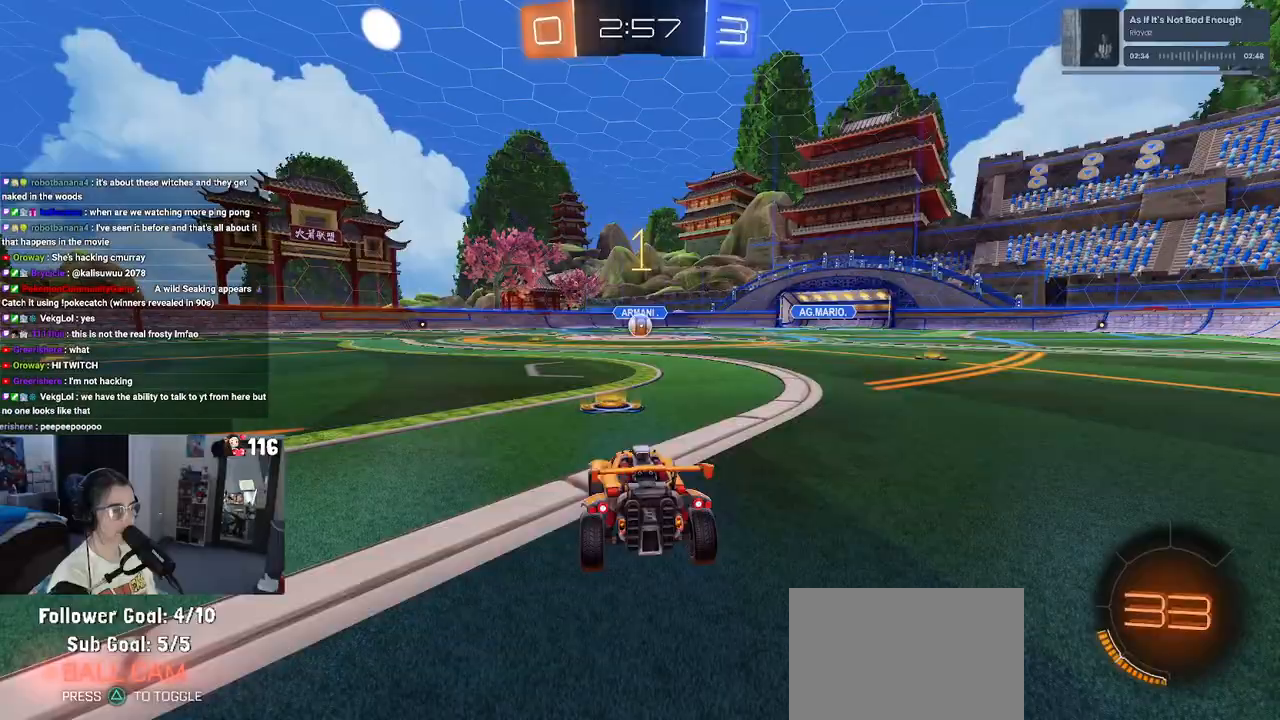
{"buttons": ["CROSS", "R1", "R2"], "left_stick": "up", "right_stick": "center", "events": [[350, "left_stick", "right"], [450, "CROSS", "down"], [483, "left_stick", "up"]]}
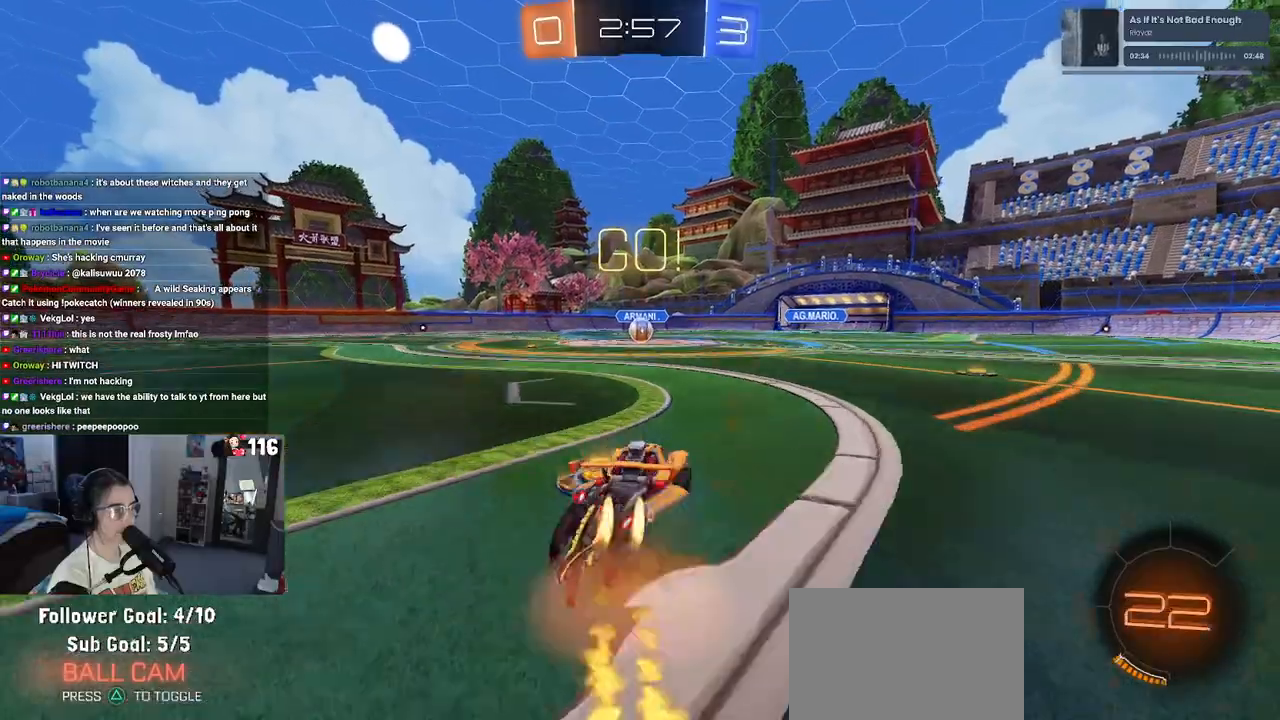
{"buttons": ["SQUARE", "R1", "R2"], "left_stick": "down", "right_stick": "center", "events": [[50, "CROSS", "up"], [67, "left_stick", "up-left"], [117, "CROSS", "down"], [167, "SQUARE", "down"], [200, "CROSS", "up"], [200, "left_stick", "down"]]}
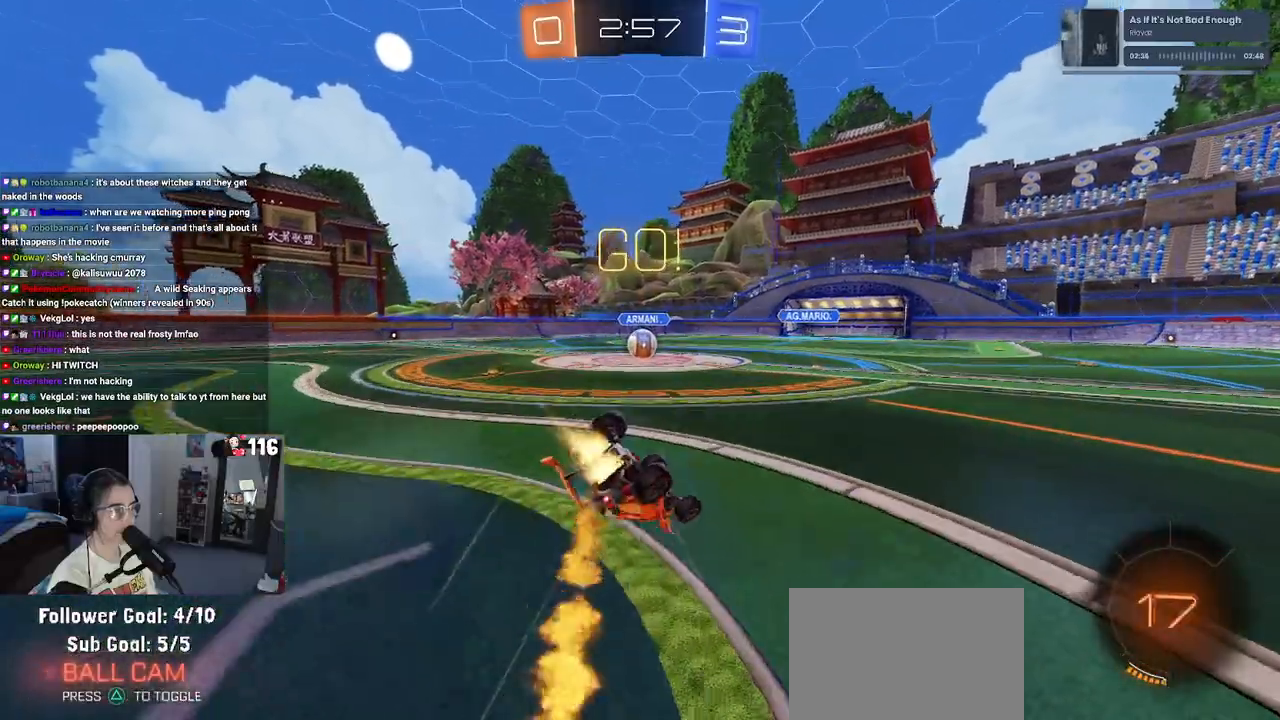
{"buttons": ["SQUARE", "R1", "R2"], "left_stick": "down-left", "right_stick": "center", "events": [[17, "left_stick", "down-left"]]}
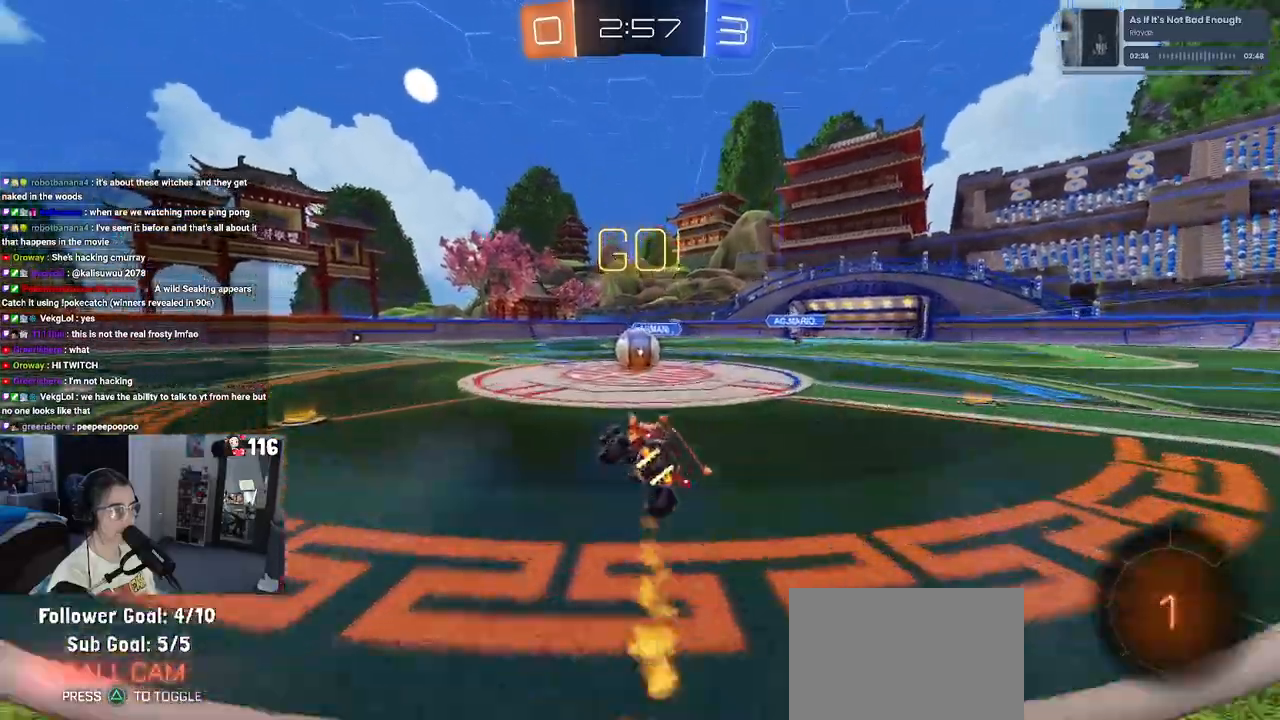
{"buttons": ["CROSS", "SQUARE", "R2"], "left_stick": "right", "right_stick": "center", "events": [[50, "left_stick", "center"], [83, "R1", "up"], [100, "SQUARE", "up"], [100, "left_stick", "left"], [283, "CROSS", "down"], [333, "left_stick", "right"], [383, "CROSS", "up"], [433, "CROSS", "down"], [483, "SQUARE", "down"]]}
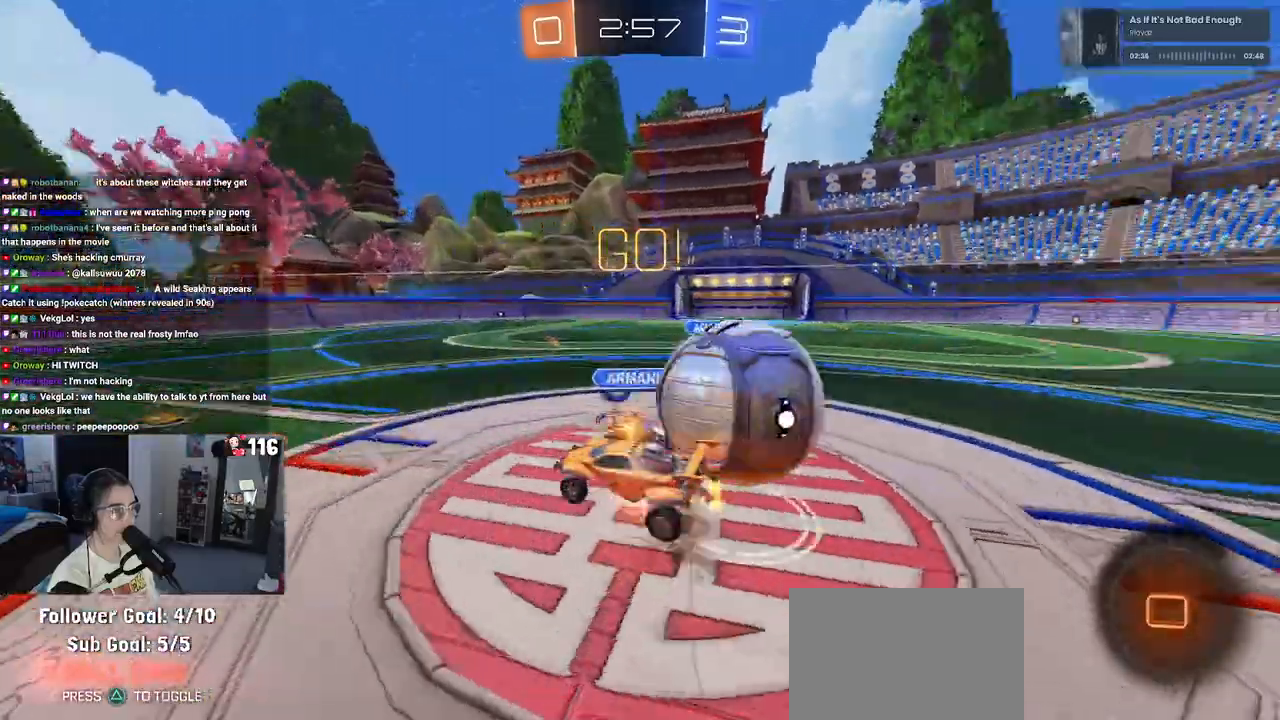
{"buttons": ["SQUARE", "R2"], "left_stick": "right", "right_stick": "center", "events": [[33, "CROSS", "up"]]}
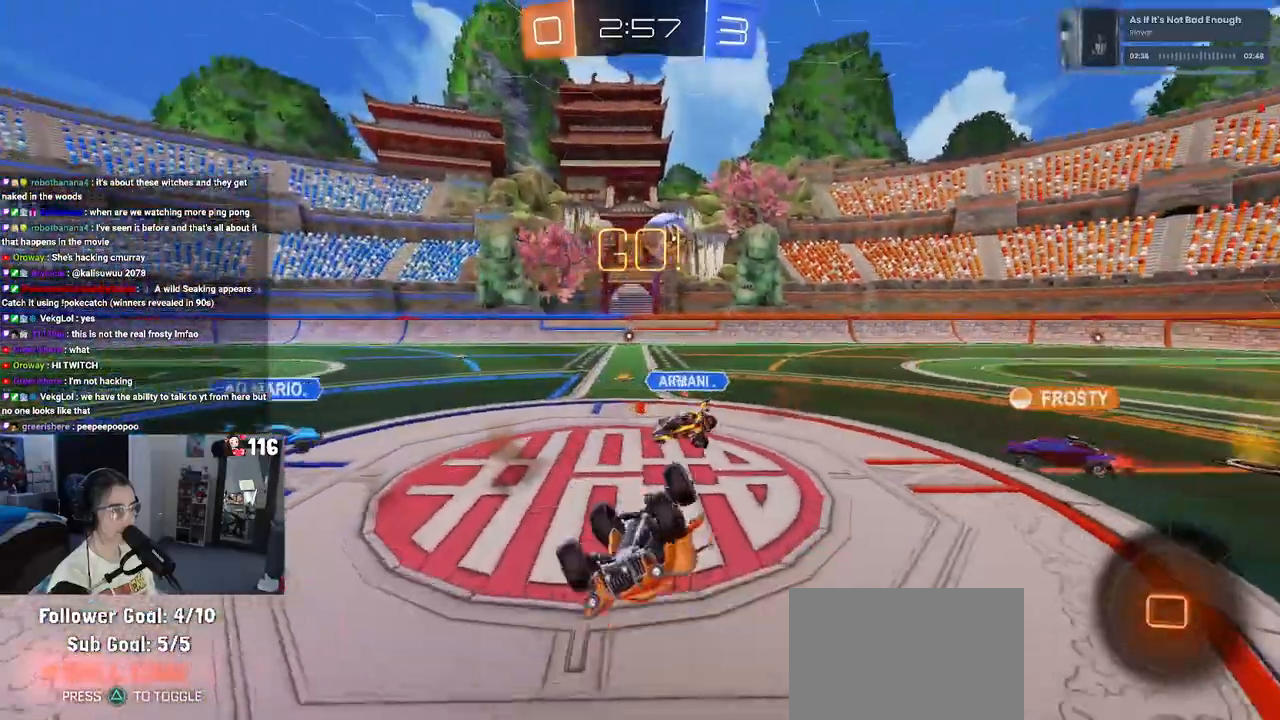
{"buttons": ["R2"], "left_stick": "left", "right_stick": "center", "events": [[267, "SQUARE", "up"], [300, "left_stick", "center"], [367, "left_stick", "left"]]}
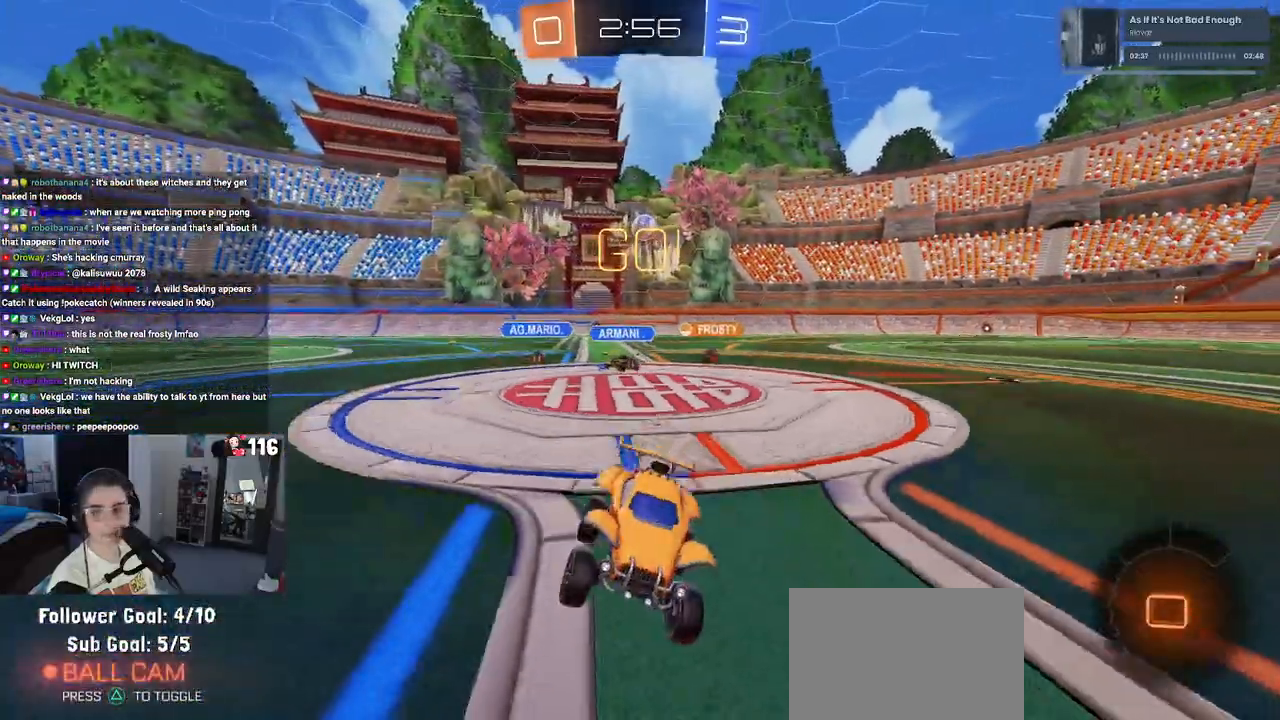
{"buttons": ["R2"], "left_stick": "center", "right_stick": "center", "events": [[317, "left_stick", "center"]]}
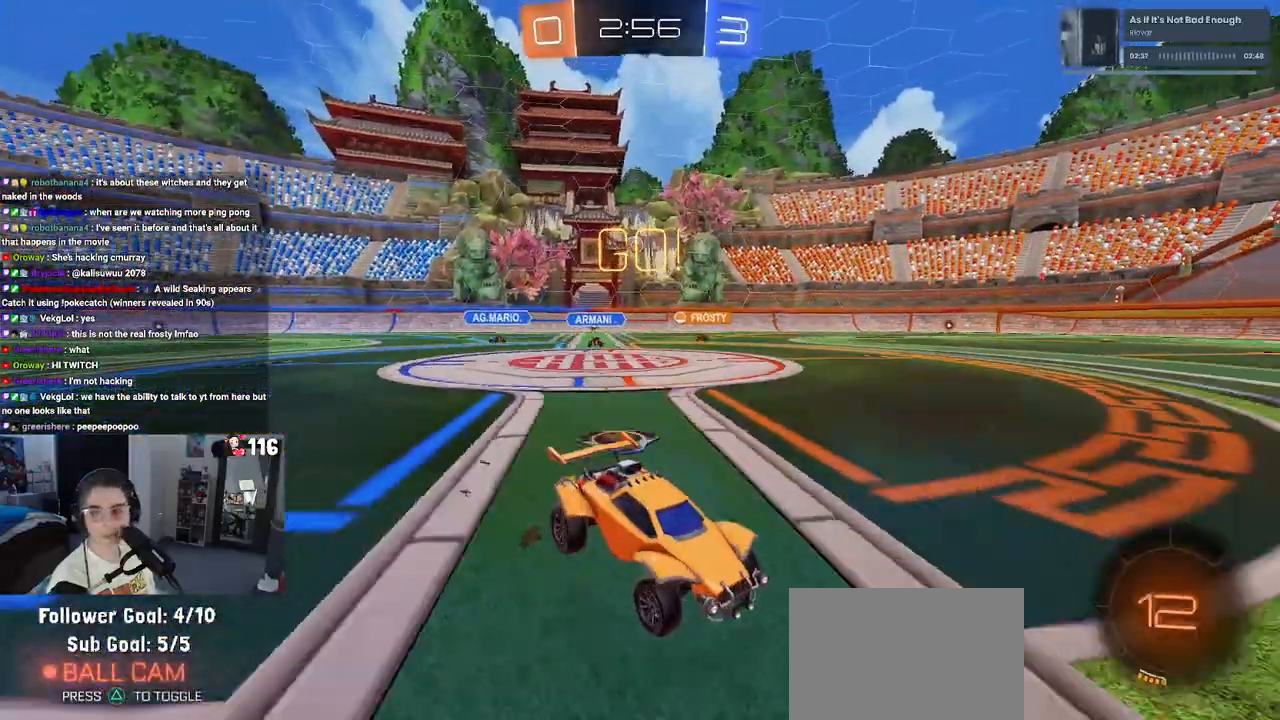
{"buttons": ["TRIANGLE", "R1", "R2"], "left_stick": "down-left", "right_stick": "center", "events": [[133, "R1", "down"], [150, "CROSS", "down"], [200, "left_stick", "up-left"], [250, "CROSS", "up"], [300, "CROSS", "down"], [383, "left_stick", "down-left"], [417, "CROSS", "up"], [433, "TRIANGLE", "down"]]}
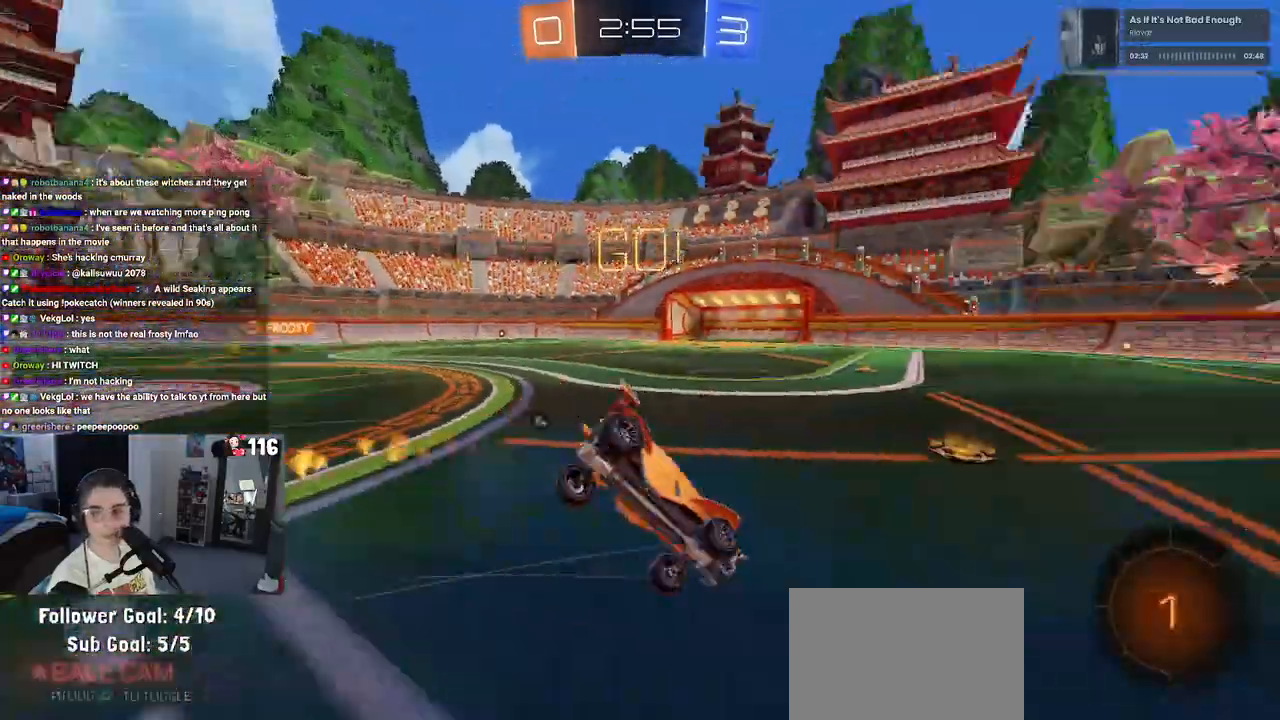
{"buttons": ["SQUARE", "R1", "R2"], "left_stick": "down-left", "right_stick": "center", "events": [[50, "TRIANGLE", "up"], [267, "SQUARE", "down"]]}